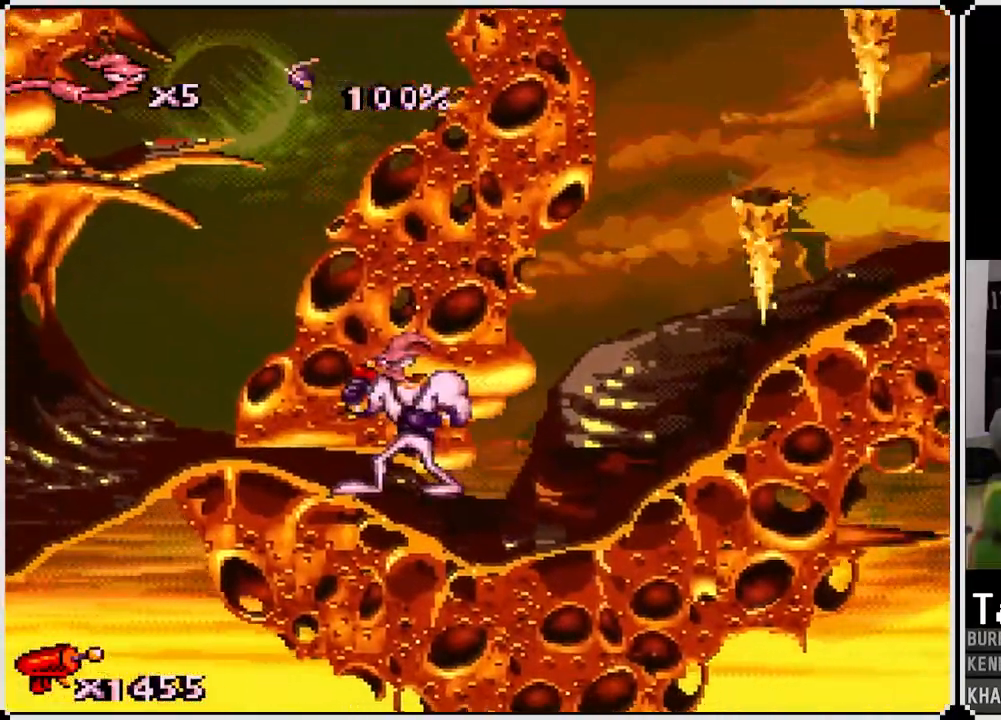
Gameplay with a controller (PlayStation layout); each line is a JSON object with the inputs held at the frame after it. "events" lists button and stick changes between this image and that frame as [ms after this image, input, new state], when the widget could be followed in between.
{"buttons": ["DPAD_RIGHT"], "left_stick": "center", "right_stick": "center", "events": [[133, "CROSS", "down"], [133, "DPAD_RIGHT", "down"], [400, "CROSS", "up"]]}
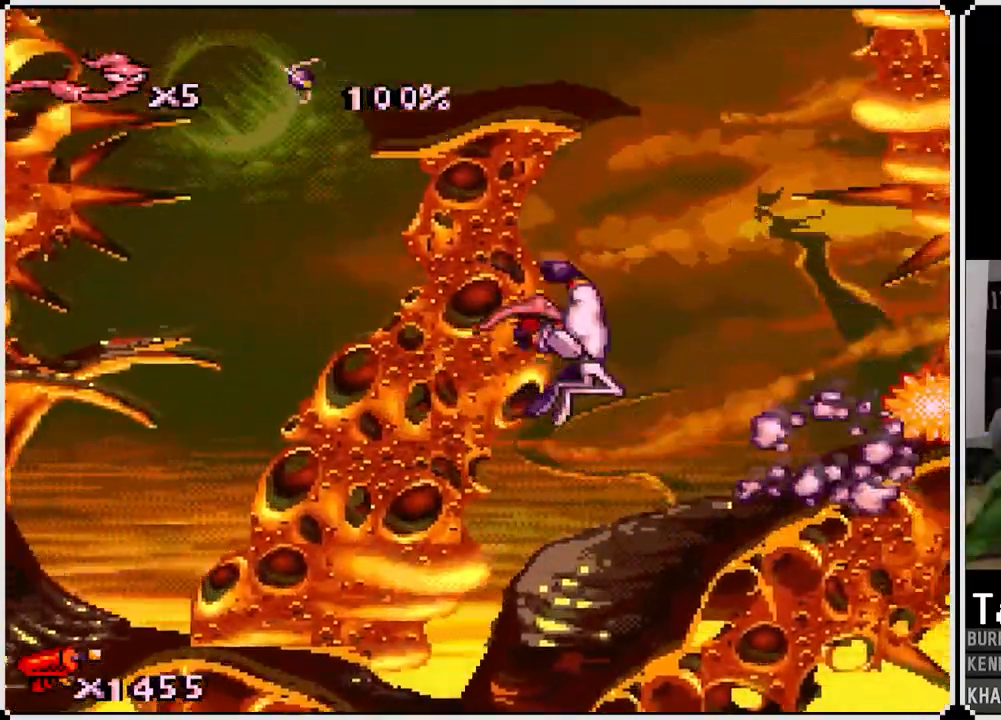
{"buttons": ["DPAD_LEFT"], "left_stick": "center", "right_stick": "center", "events": [[333, "DPAD_RIGHT", "up"], [450, "DPAD_LEFT", "down"]]}
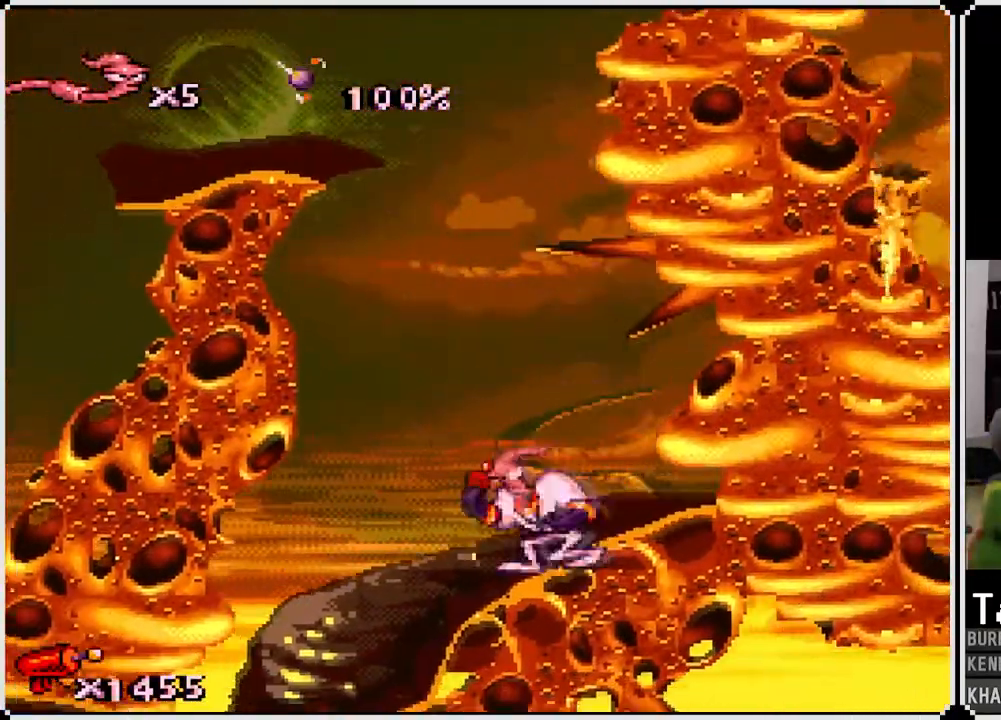
{"buttons": ["CROSS", "DPAD_LEFT"], "left_stick": "center", "right_stick": "center", "events": [[50, "DPAD_LEFT", "up"], [133, "CROSS", "down"], [300, "DPAD_LEFT", "down"]]}
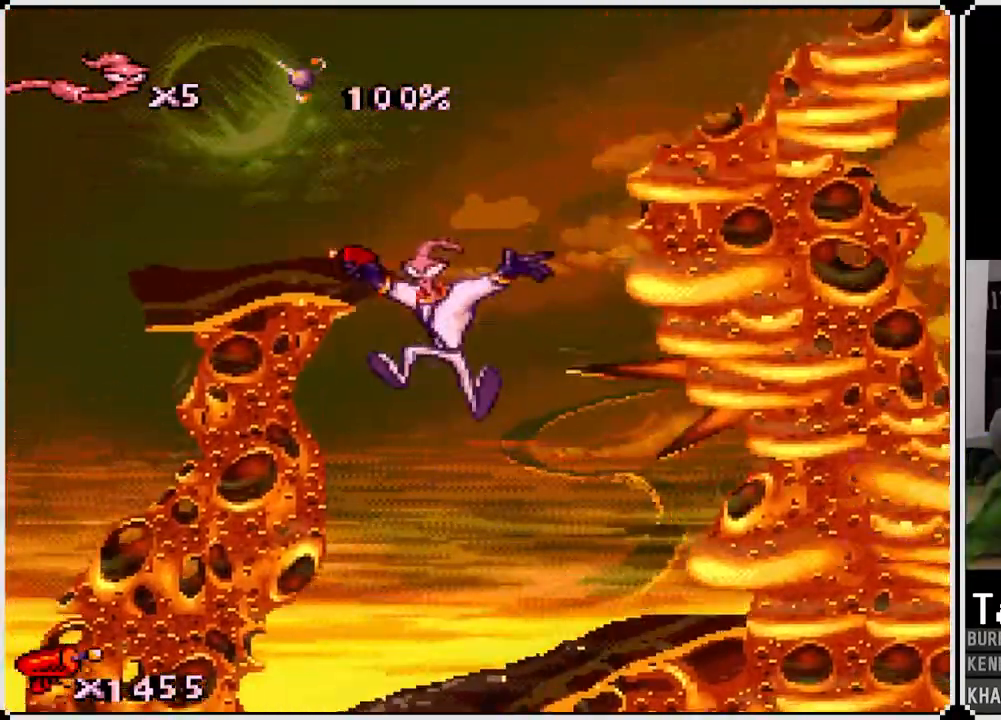
{"buttons": ["CROSS", "DPAD_UP", "DPAD_LEFT"], "left_stick": "center", "right_stick": "center", "events": [[200, "DPAD_UP", "down"]]}
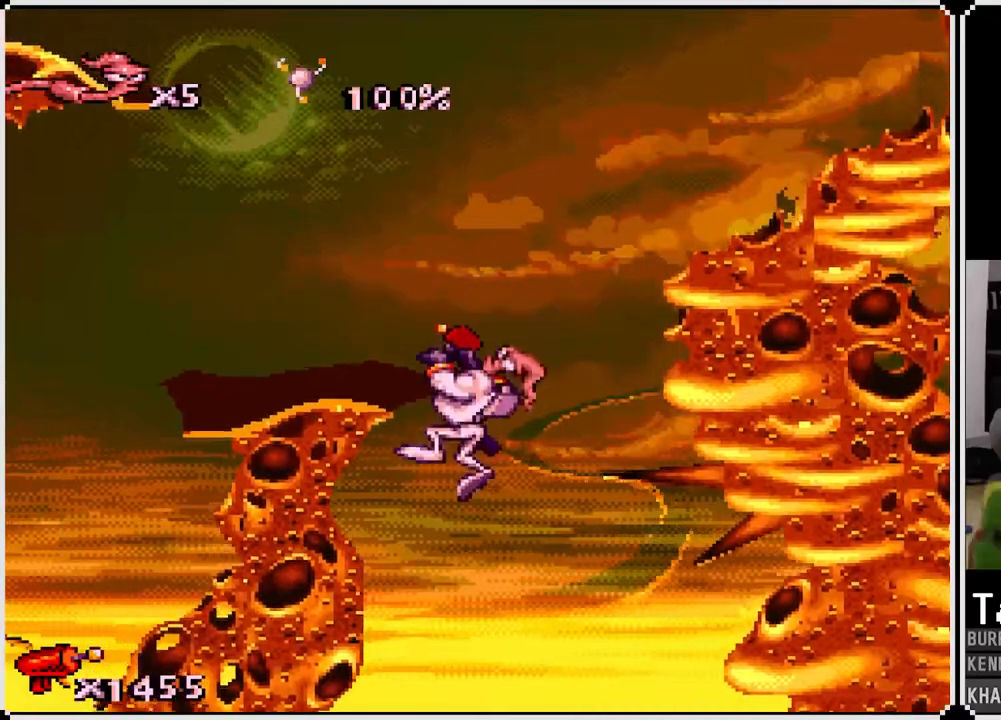
{"buttons": ["CROSS", "DPAD_LEFT"], "left_stick": "center", "right_stick": "center", "events": [[50, "CROSS", "up"], [233, "DPAD_UP", "up"], [250, "DPAD_LEFT", "up"], [500, "CROSS", "down"], [500, "DPAD_LEFT", "down"]]}
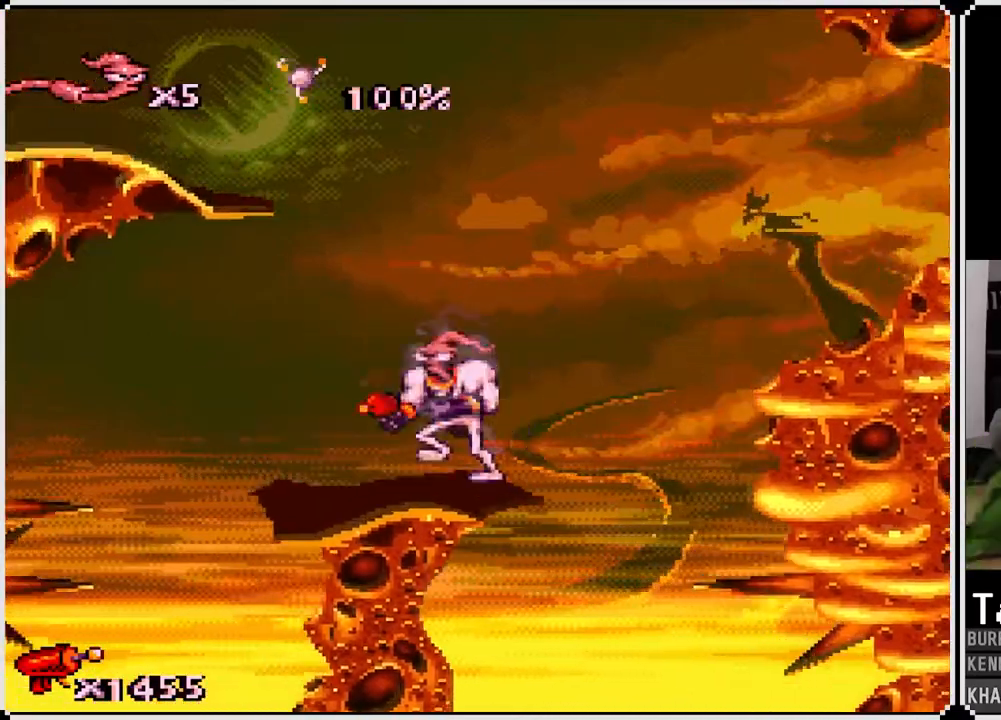
{"buttons": ["DPAD_LEFT"], "left_stick": "center", "right_stick": "center", "events": [[483, "CROSS", "up"]]}
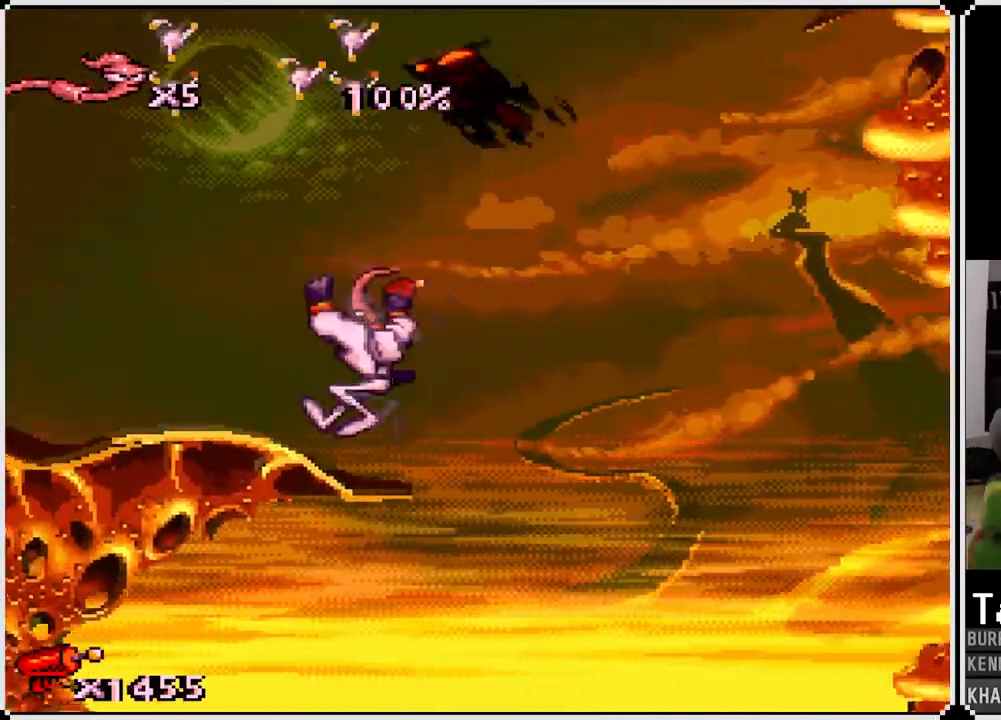
{"buttons": ["SQUARE", "DPAD_UP", "DPAD_RIGHT"], "left_stick": "center", "right_stick": "center", "events": [[150, "DPAD_LEFT", "up"], [383, "DPAD_RIGHT", "down"], [417, "DPAD_UP", "down"], [417, "SQUARE", "down"]]}
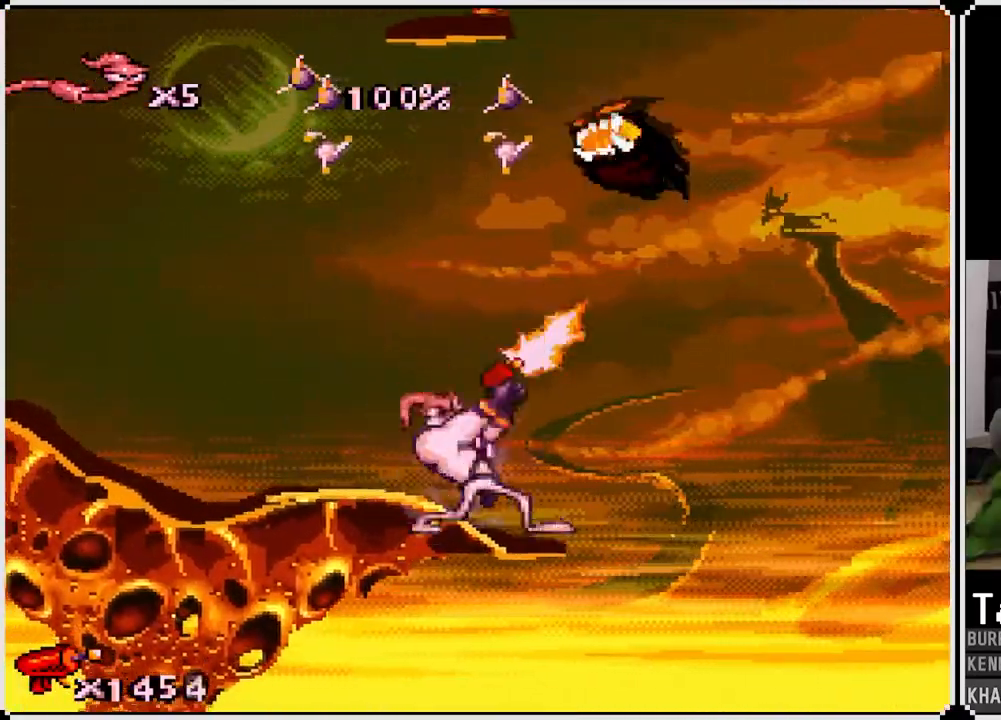
{"buttons": ["SQUARE", "DPAD_UP"], "left_stick": "center", "right_stick": "center", "events": [[50, "DPAD_RIGHT", "up"], [300, "SQUARE", "up"], [350, "SQUARE", "down"]]}
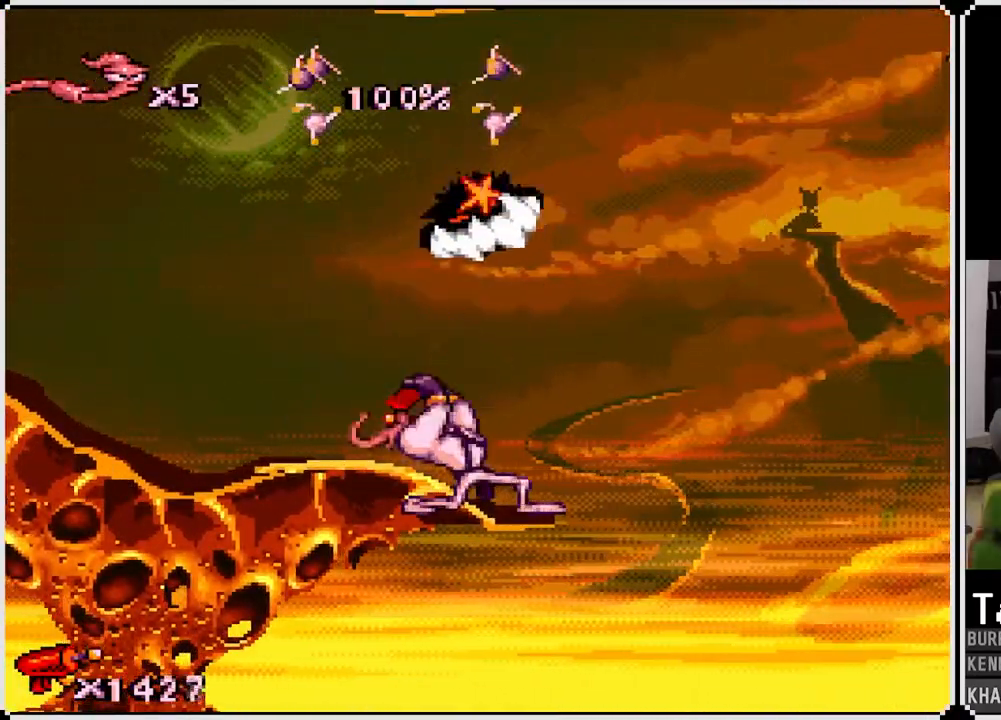
{"buttons": ["SQUARE", "DPAD_UP"], "left_stick": "center", "right_stick": "center", "events": []}
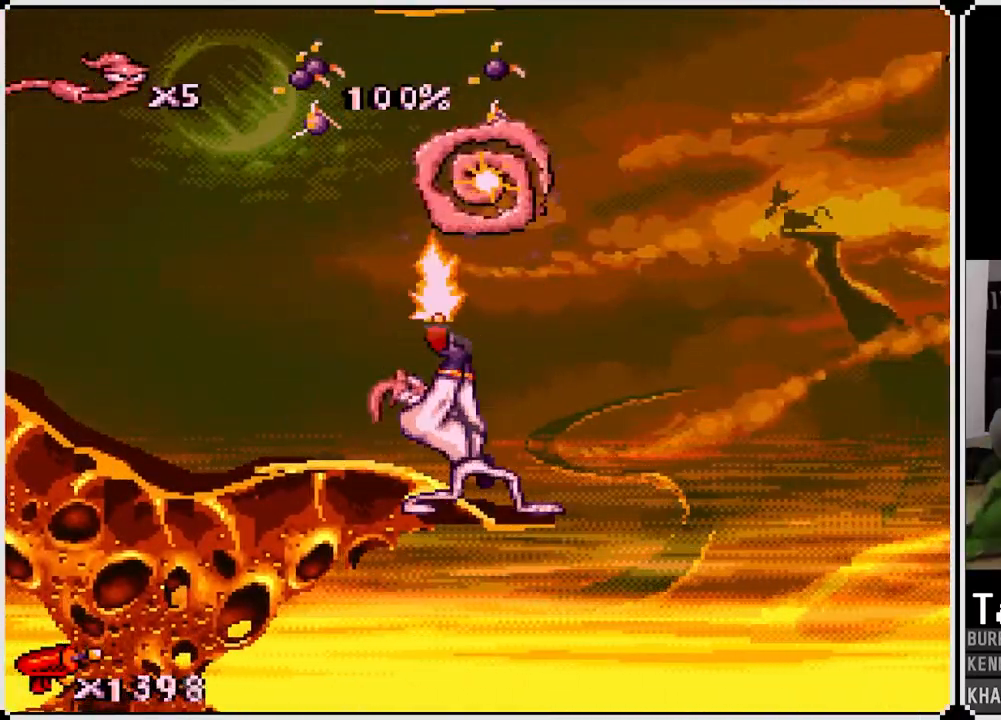
{"buttons": ["DPAD_LEFT"], "left_stick": "center", "right_stick": "center", "events": [[100, "SQUARE", "up"], [150, "DPAD_UP", "up"], [217, "DPAD_LEFT", "down"]]}
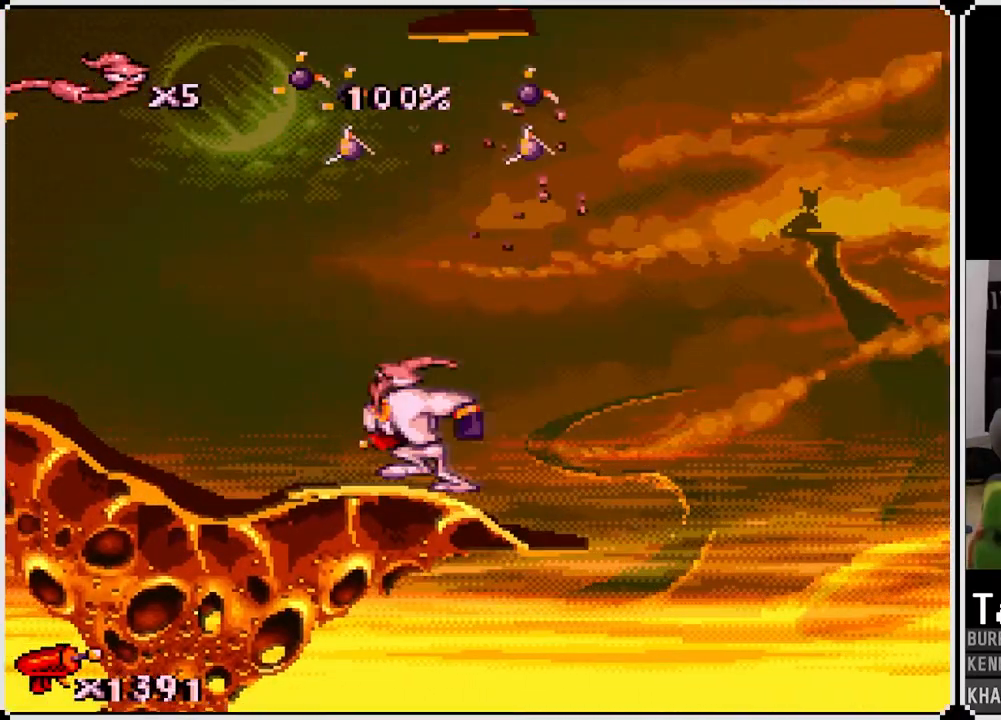
{"buttons": ["DPAD_LEFT"], "left_stick": "center", "right_stick": "center", "events": []}
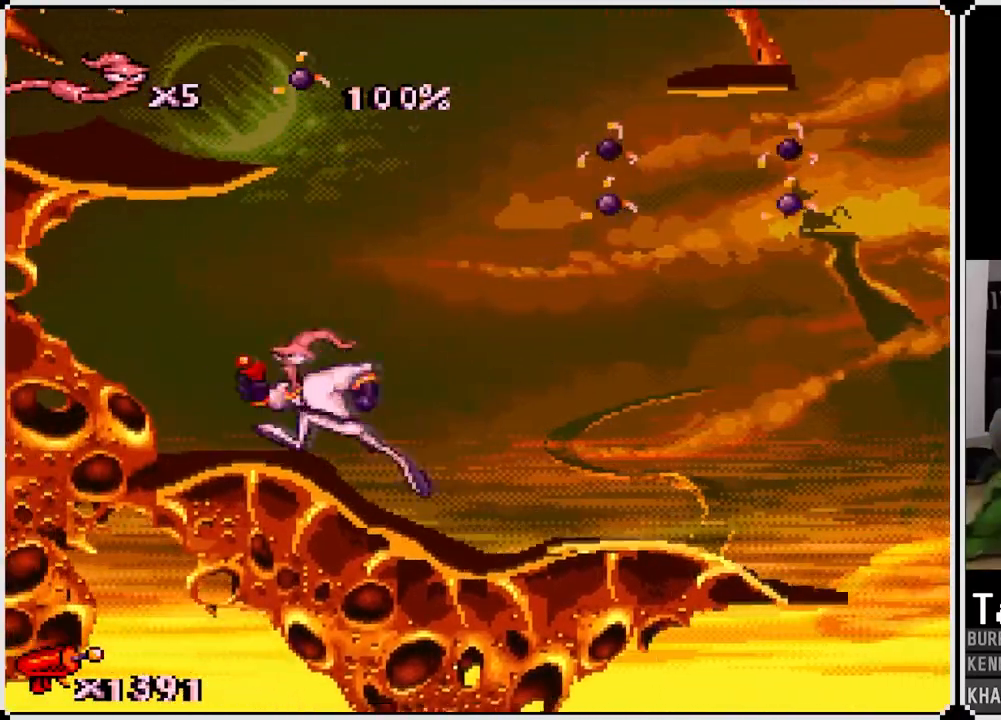
{"buttons": ["CROSS", "DPAD_LEFT"], "left_stick": "center", "right_stick": "center", "events": [[83, "DPAD_LEFT", "up"], [133, "CROSS", "down"], [483, "DPAD_LEFT", "down"]]}
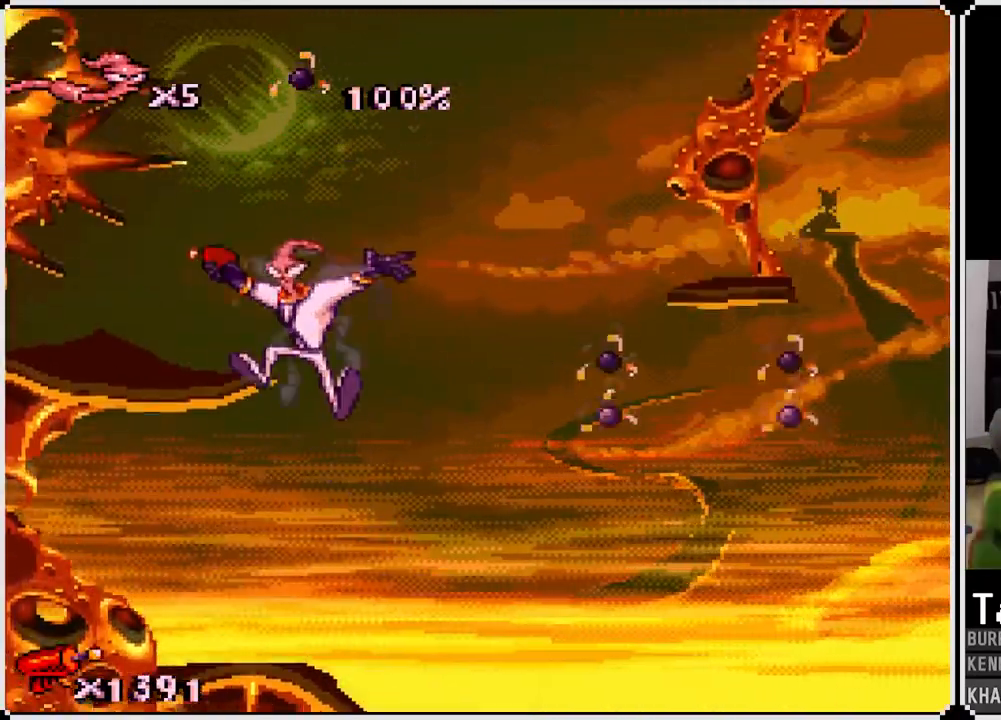
{"buttons": ["CROSS", "DPAD_RIGHT"], "left_stick": "center", "right_stick": "center", "events": [[233, "CROSS", "up"], [317, "DPAD_LEFT", "up"], [400, "DPAD_RIGHT", "down"], [467, "CROSS", "down"]]}
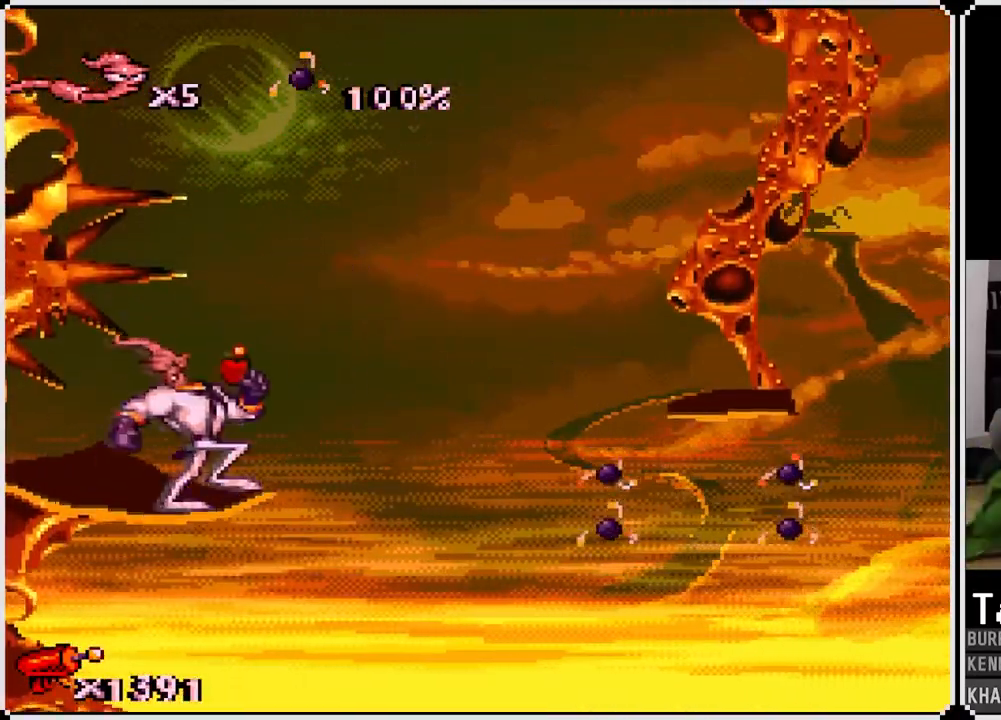
{"buttons": ["DPAD_RIGHT"], "left_stick": "center", "right_stick": "center", "events": [[283, "CROSS", "up"]]}
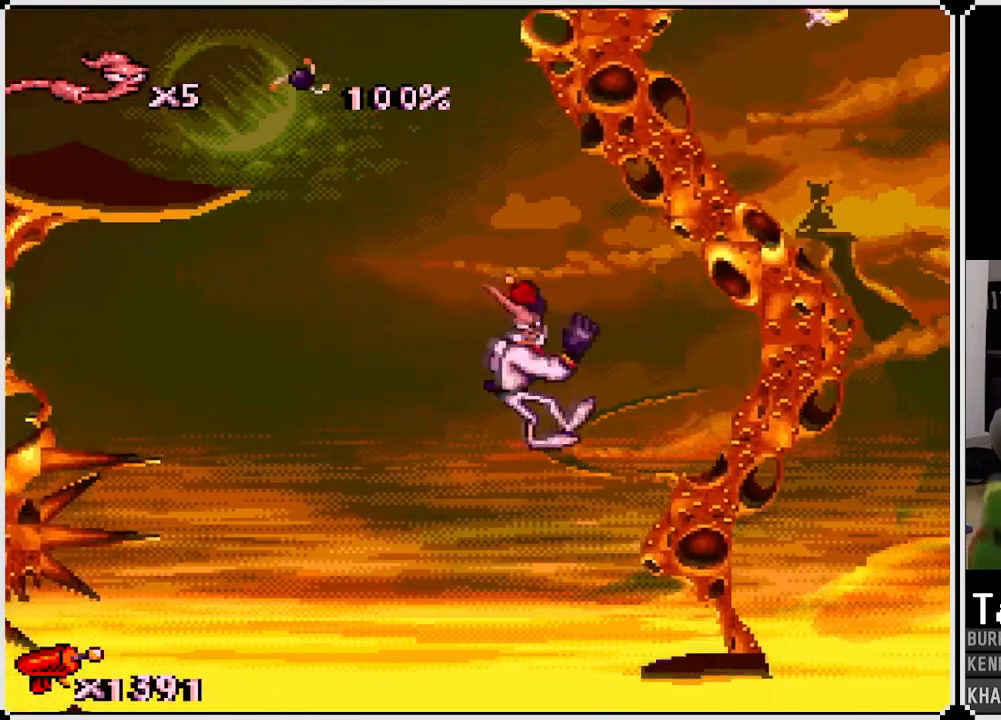
{"buttons": ["CROSS", "DPAD_RIGHT"], "left_stick": "center", "right_stick": "center", "events": [[250, "DPAD_RIGHT", "up"], [433, "CROSS", "down"], [450, "DPAD_RIGHT", "down"]]}
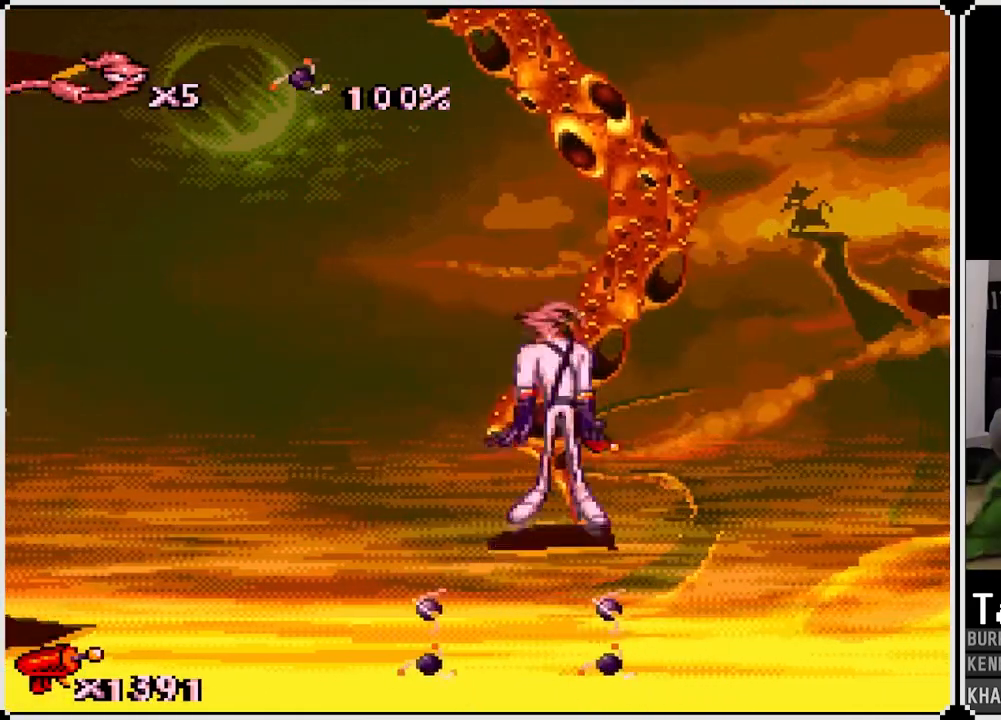
{"buttons": ["CROSS", "DPAD_RIGHT"], "left_stick": "center", "right_stick": "center", "events": []}
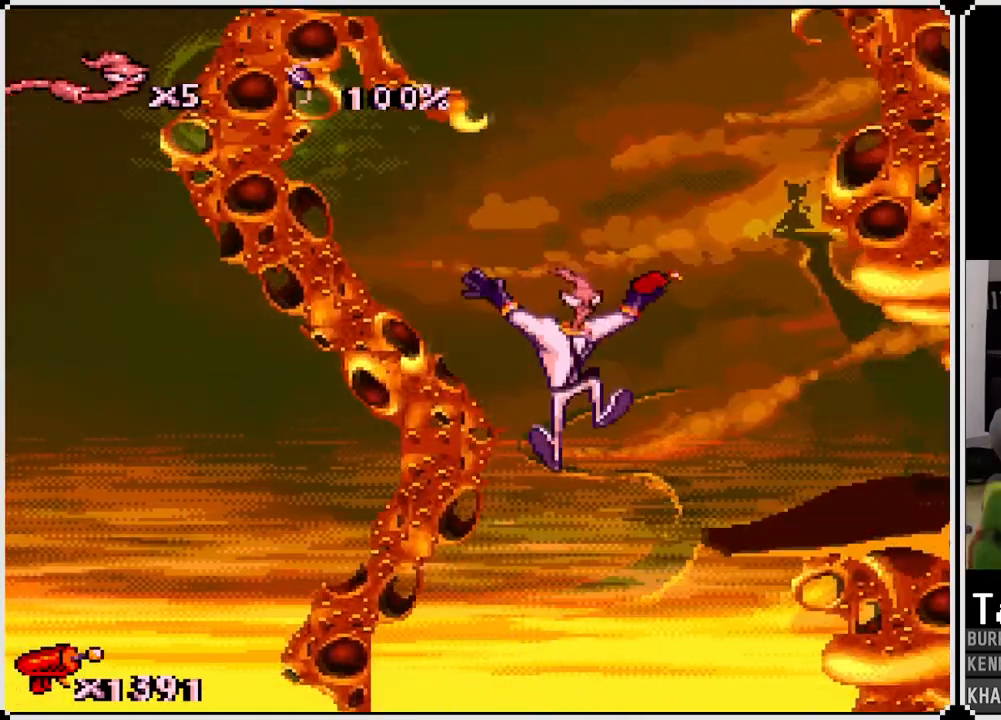
{"buttons": ["DPAD_UP", "DPAD_RIGHT"], "left_stick": "center", "right_stick": "center", "events": [[250, "CROSS", "up"], [400, "DPAD_UP", "down"]]}
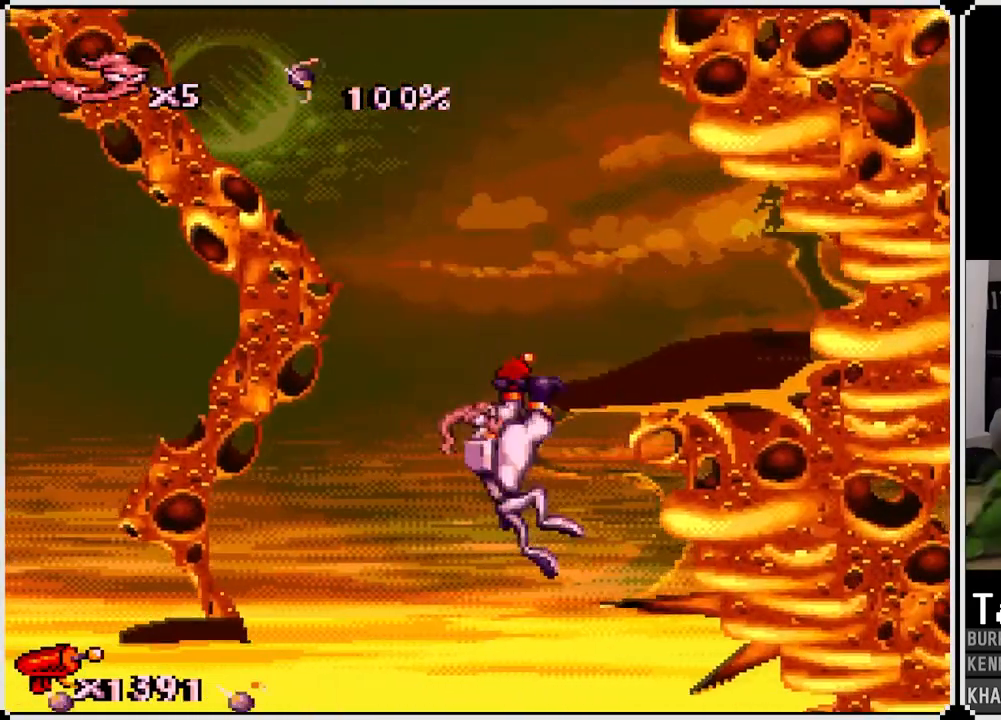
{"buttons": [], "left_stick": "center", "right_stick": "center", "events": [[267, "DPAD_UP", "up"], [317, "DPAD_RIGHT", "up"]]}
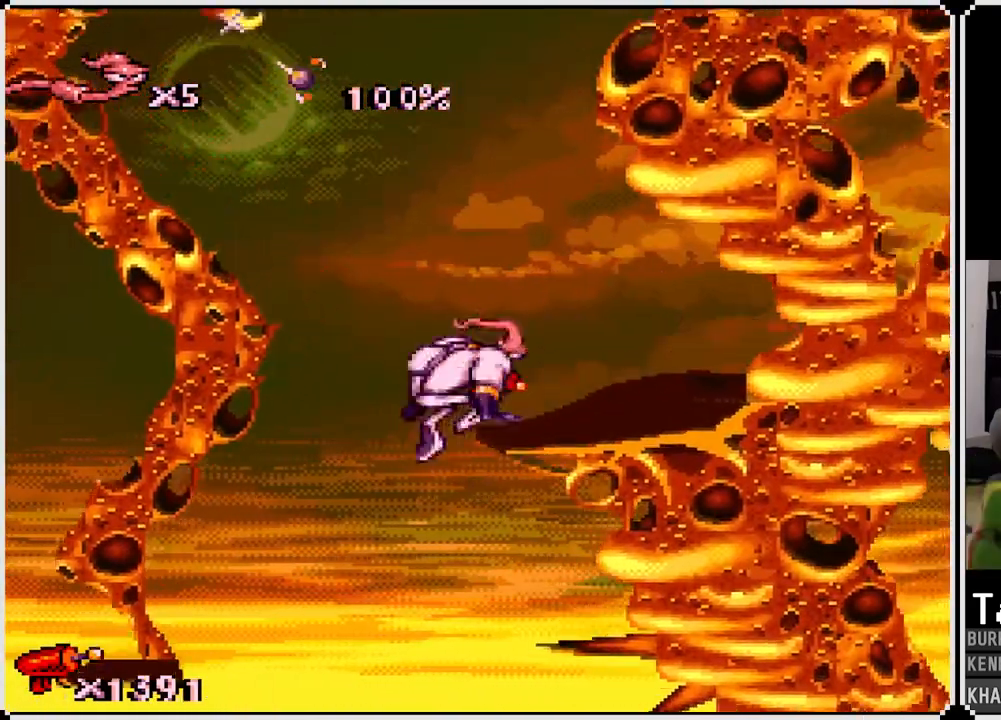
{"buttons": ["CIRCLE", "DPAD_LEFT"], "left_stick": "center", "right_stick": "center", "events": [[333, "CROSS", "down"], [383, "DPAD_LEFT", "down"], [467, "CIRCLE", "down"], [483, "CROSS", "up"]]}
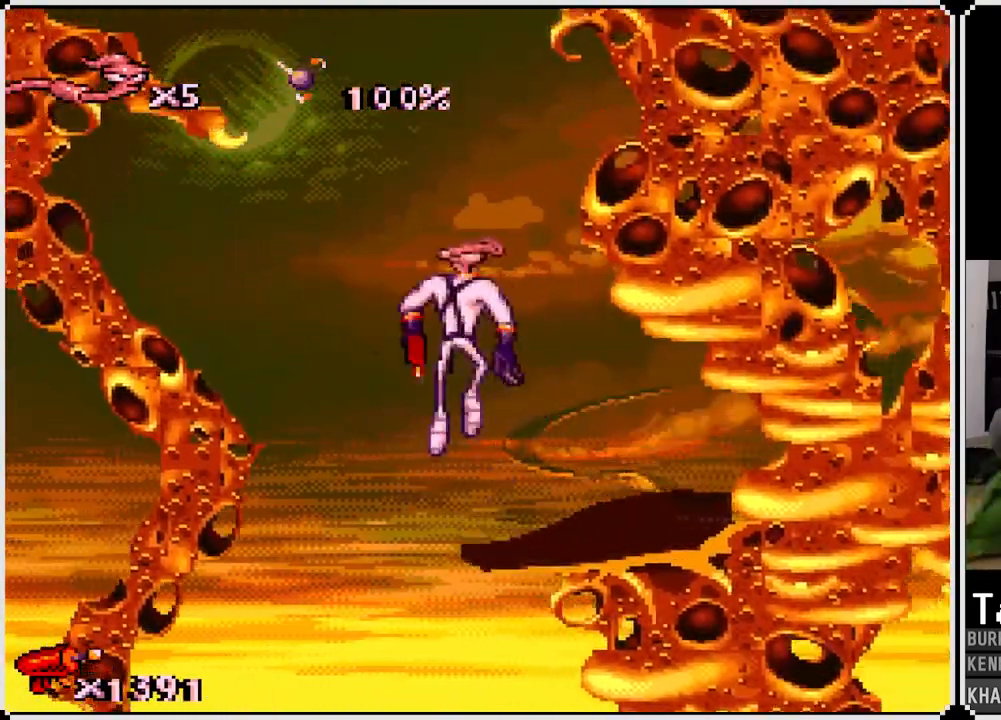
{"buttons": ["DPAD_UP", "DPAD_LEFT"], "left_stick": "center", "right_stick": "center", "events": [[300, "CIRCLE", "up"], [317, "DPAD_UP", "down"]]}
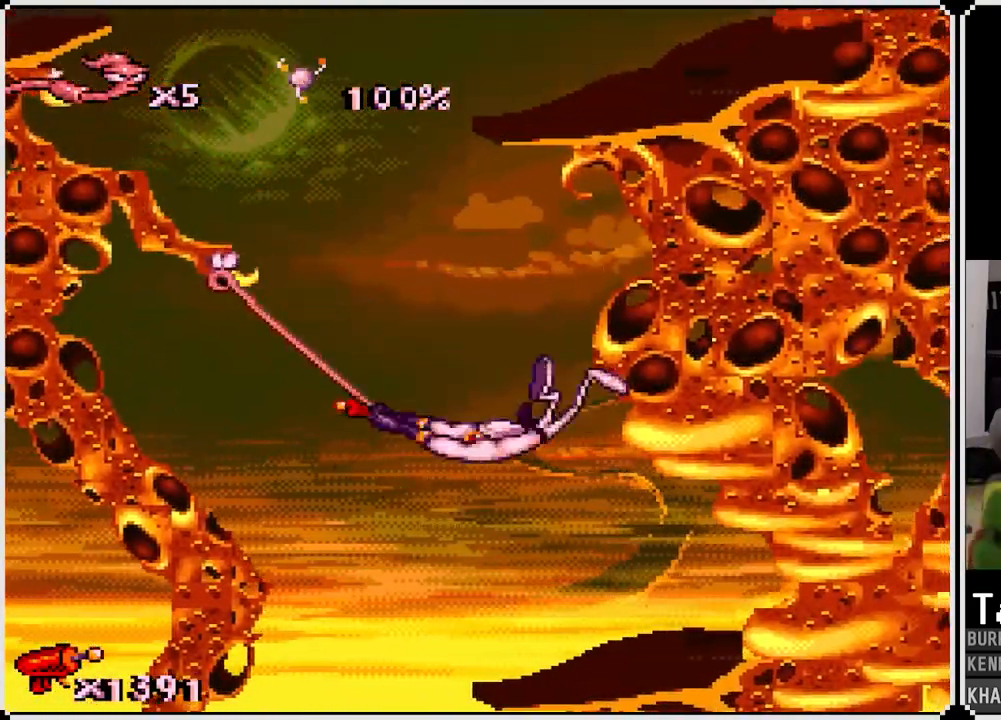
{"buttons": ["DPAD_UP", "DPAD_LEFT"], "left_stick": "center", "right_stick": "center", "events": []}
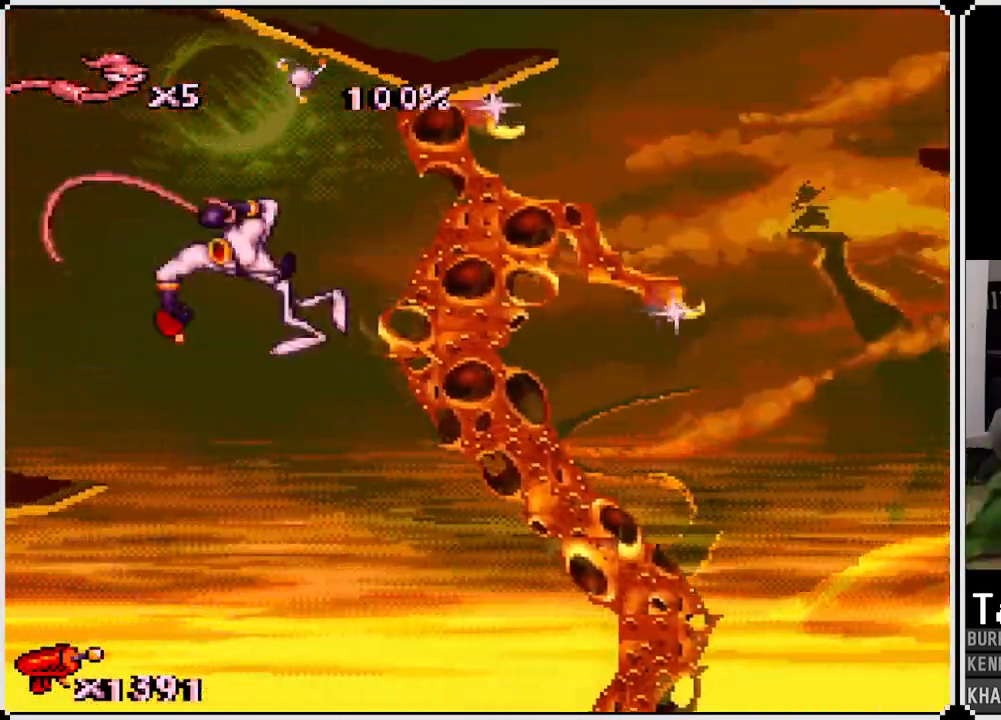
{"buttons": ["DPAD_RIGHT"], "left_stick": "center", "right_stick": "center", "events": [[233, "DPAD_UP", "up"], [267, "DPAD_LEFT", "up"], [483, "DPAD_RIGHT", "down"]]}
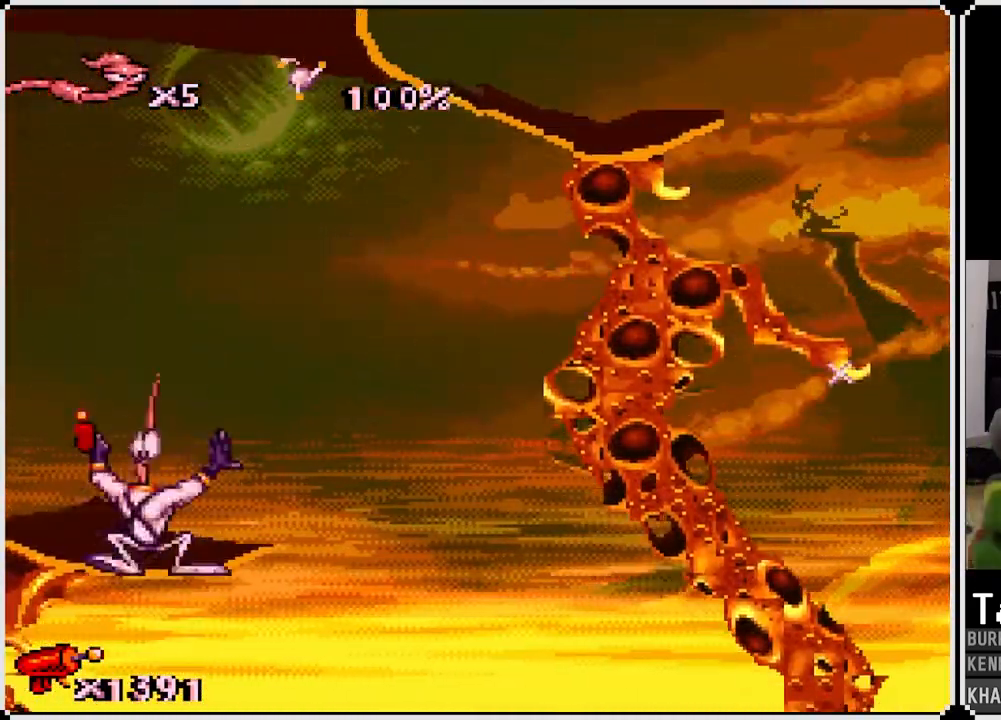
{"buttons": ["DPAD_RIGHT"], "left_stick": "center", "right_stick": "center", "events": [[33, "CROSS", "down"], [250, "CIRCLE", "down"], [317, "CROSS", "up"], [417, "CIRCLE", "up"]]}
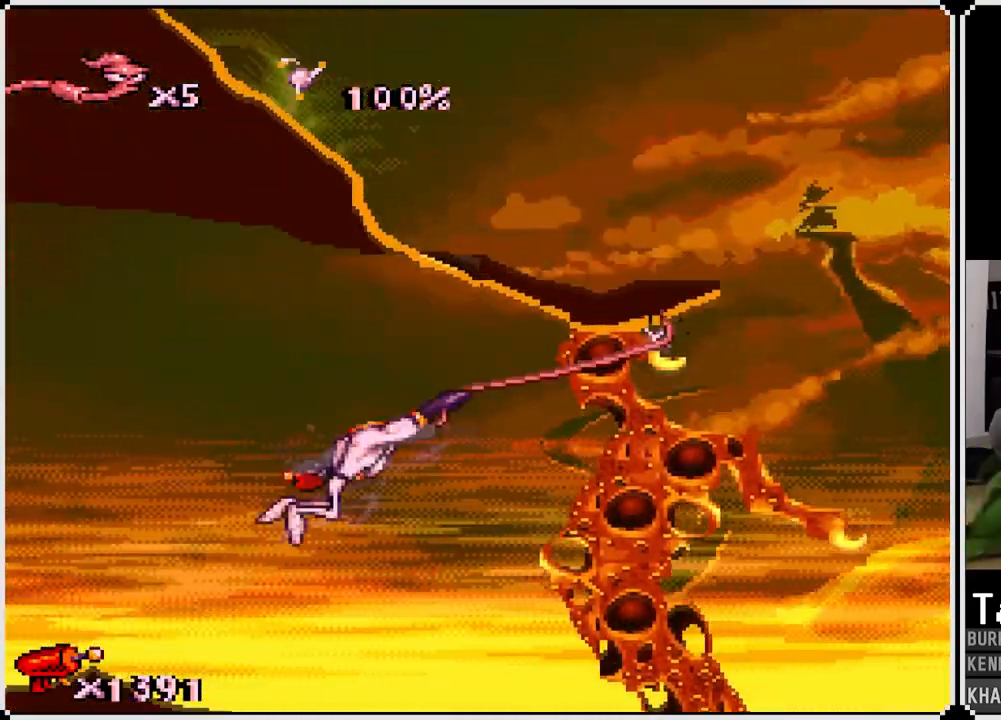
{"buttons": ["DPAD_UP", "DPAD_RIGHT"], "left_stick": "center", "right_stick": "center", "events": [[450, "DPAD_UP", "down"]]}
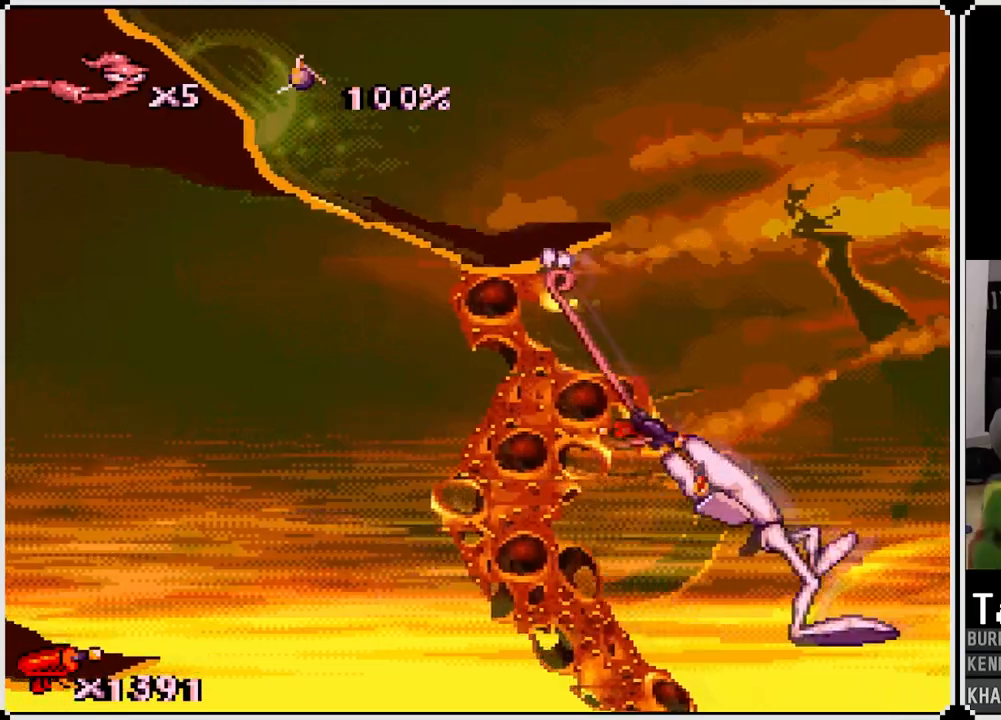
{"buttons": ["DPAD_UP", "DPAD_RIGHT"], "left_stick": "center", "right_stick": "center", "events": []}
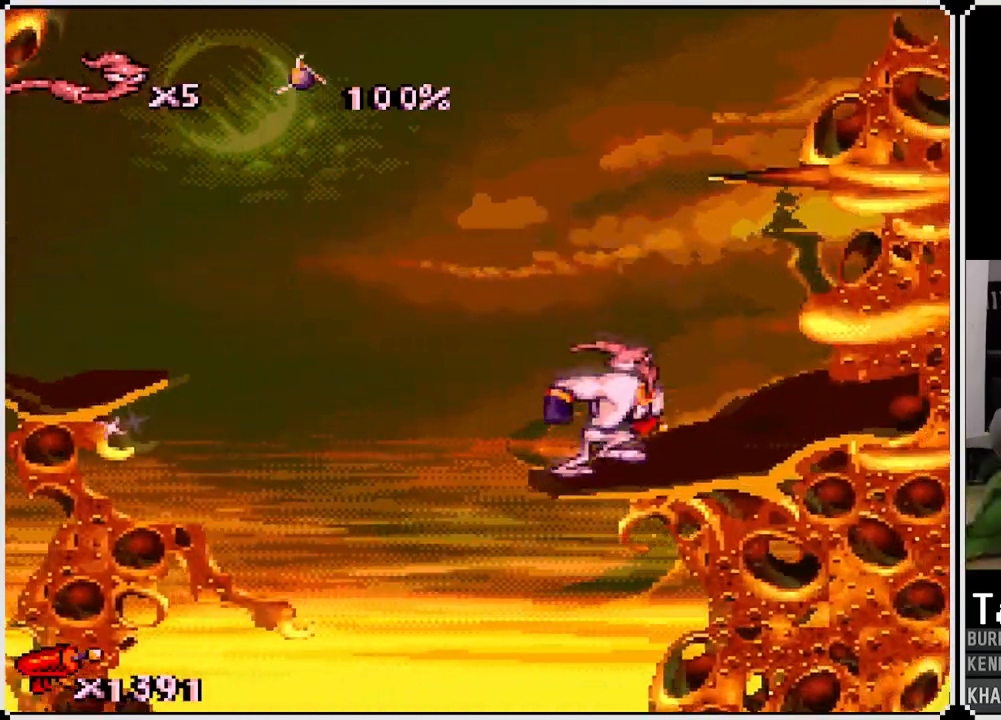
{"buttons": [], "left_stick": "center", "right_stick": "center", "events": [[283, "DPAD_UP", "up"], [300, "DPAD_RIGHT", "up"]]}
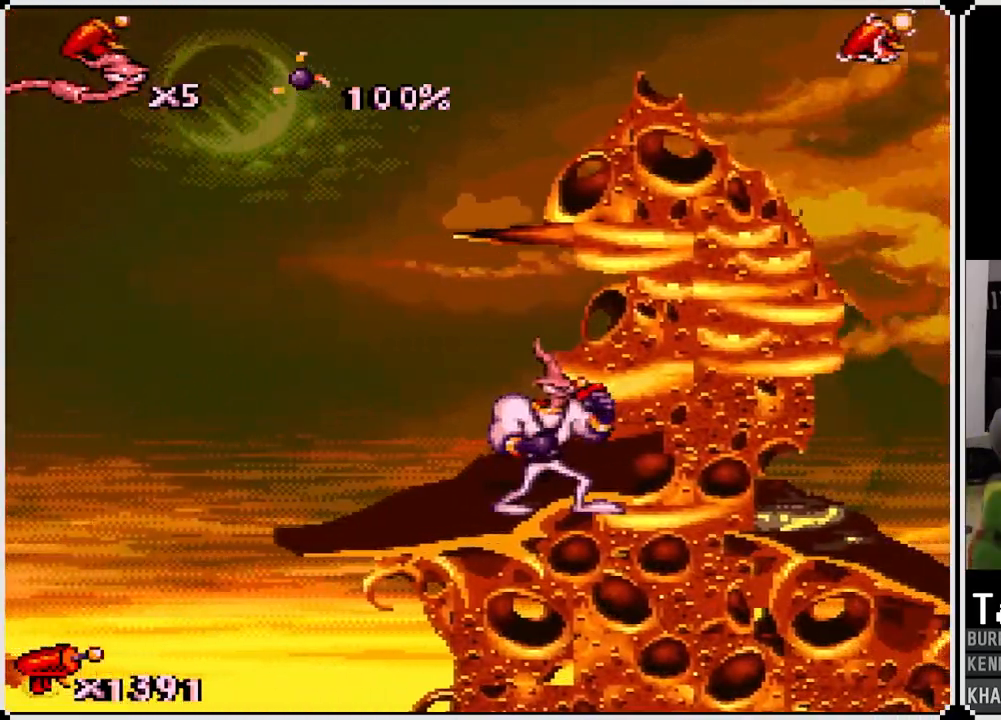
{"buttons": ["CROSS", "DPAD_LEFT"], "left_stick": "center", "right_stick": "center", "events": [[50, "DPAD_LEFT", "down"], [233, "CROSS", "down"]]}
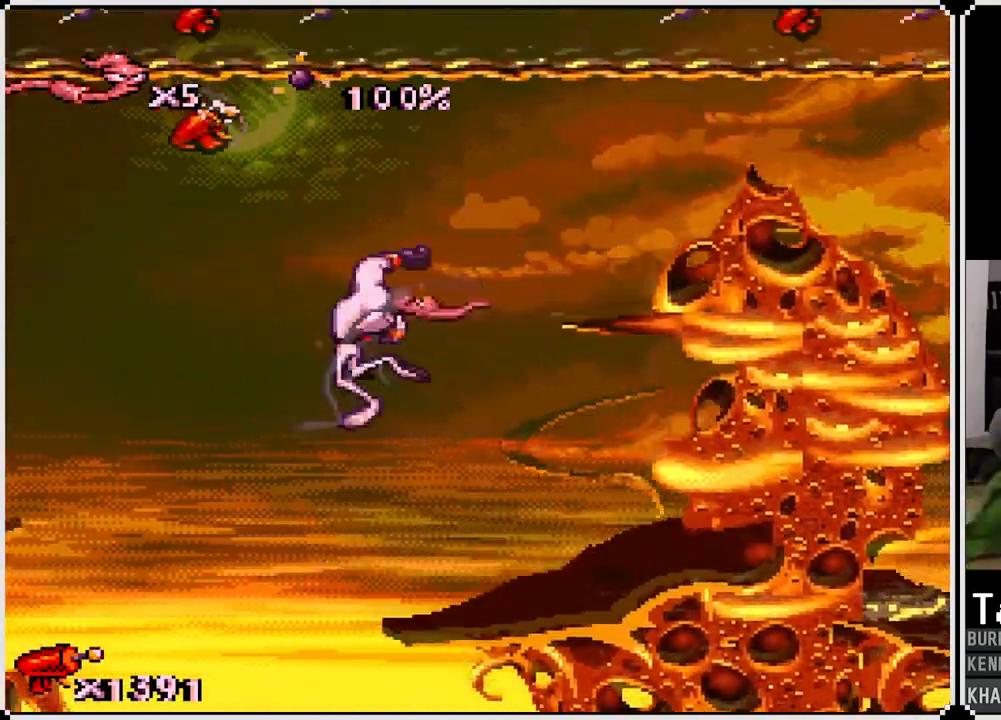
{"buttons": ["CROSS", "DPAD_LEFT"], "left_stick": "center", "right_stick": "center", "events": []}
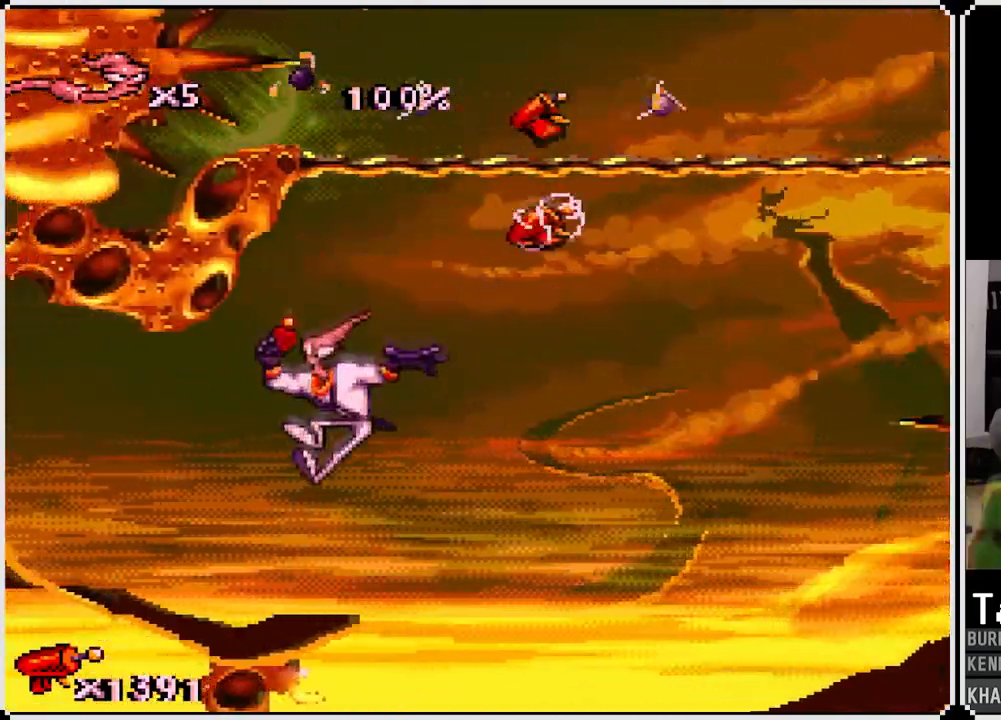
{"buttons": ["DPAD_LEFT"], "left_stick": "center", "right_stick": "center", "events": [[100, "CROSS", "up"]]}
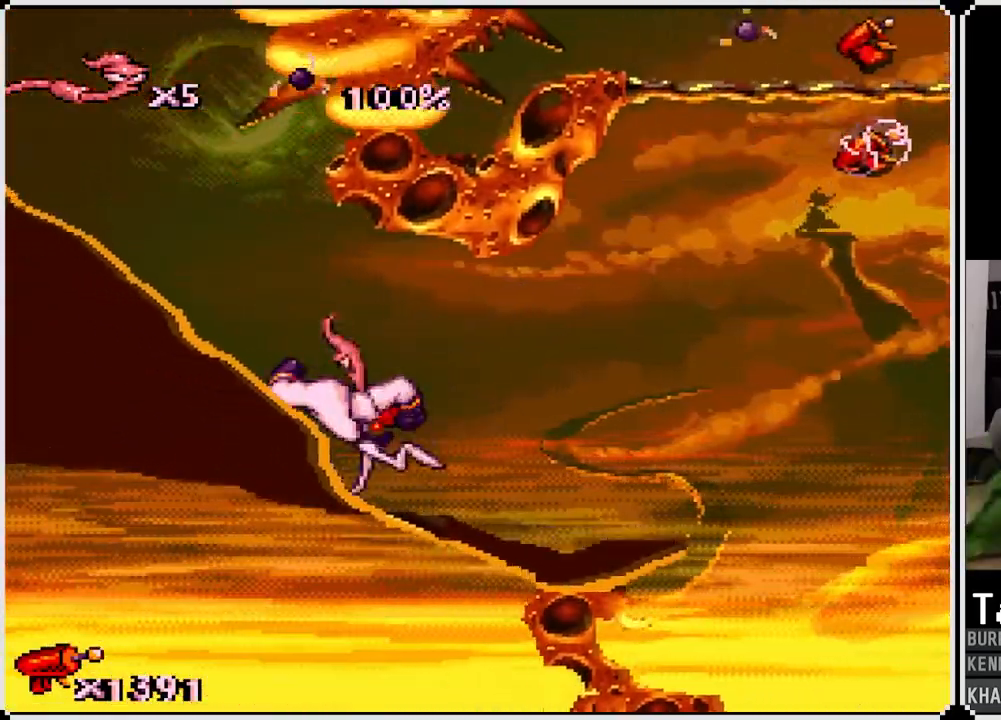
{"buttons": ["CIRCLE", "DPAD_UP", "DPAD_RIGHT"], "left_stick": "center", "right_stick": "center", "events": [[50, "CROSS", "down"], [67, "DPAD_LEFT", "up"], [233, "DPAD_RIGHT", "down"], [333, "CIRCLE", "down"], [367, "CROSS", "up"], [383, "DPAD_UP", "down"]]}